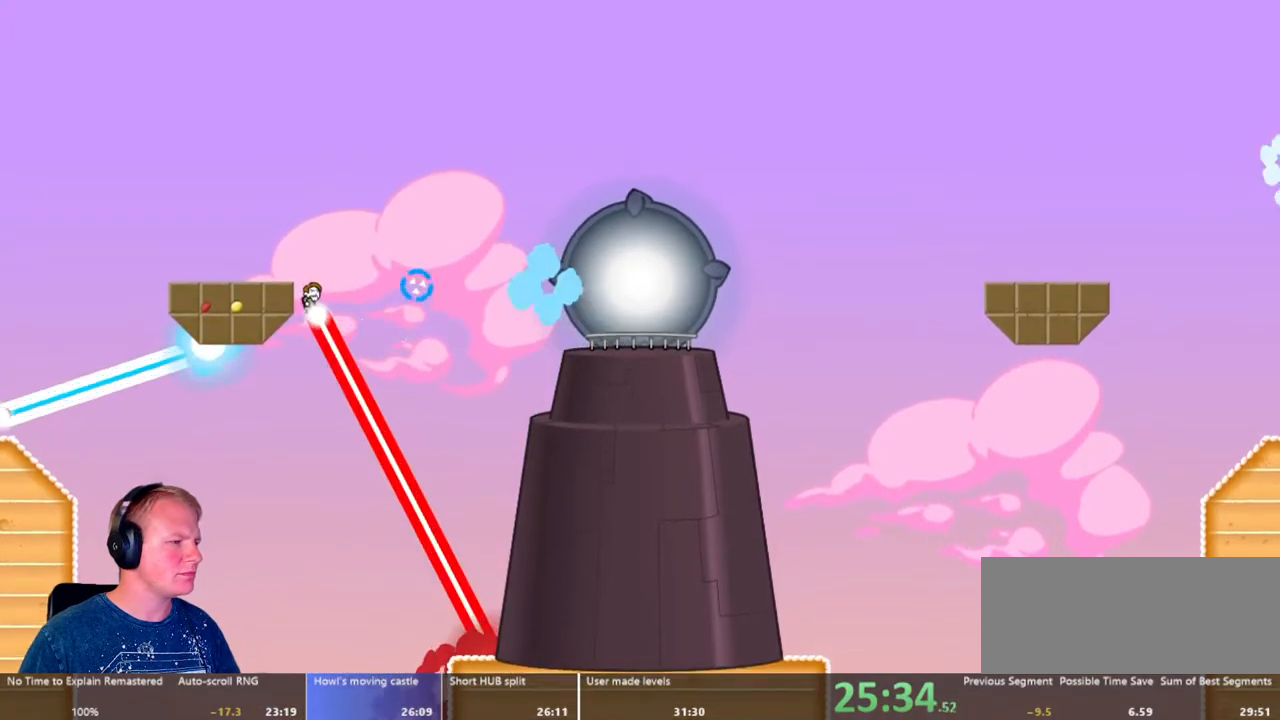
Gameplay with keyboard and mouse; each line is a JSON object with the keys and mouse buttons held at the frame after it. "events" lists presses ("down") and releases ("up") of "a", "d", "escape", "s", "w", "mouse_left" and "mouse_right" between this image and that frame as [ms after this image, input, new state], when the widget could be followed in between. "mouse_left", "mouse_right" = the "left", "right" buttons of the "mouse" list. No other keys are recorded. Mouse movement is not recorded.
{"keys": [], "mouse": ["left"], "events": []}
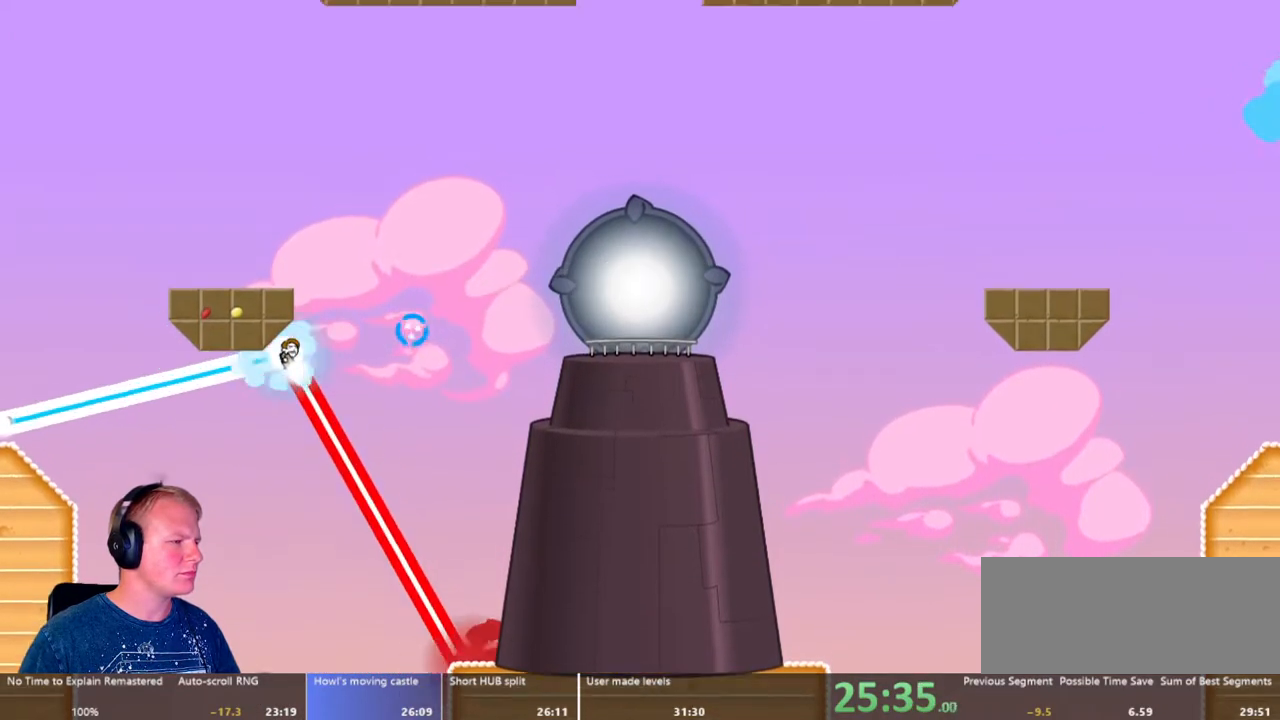
{"keys": [], "mouse": ["left"], "events": []}
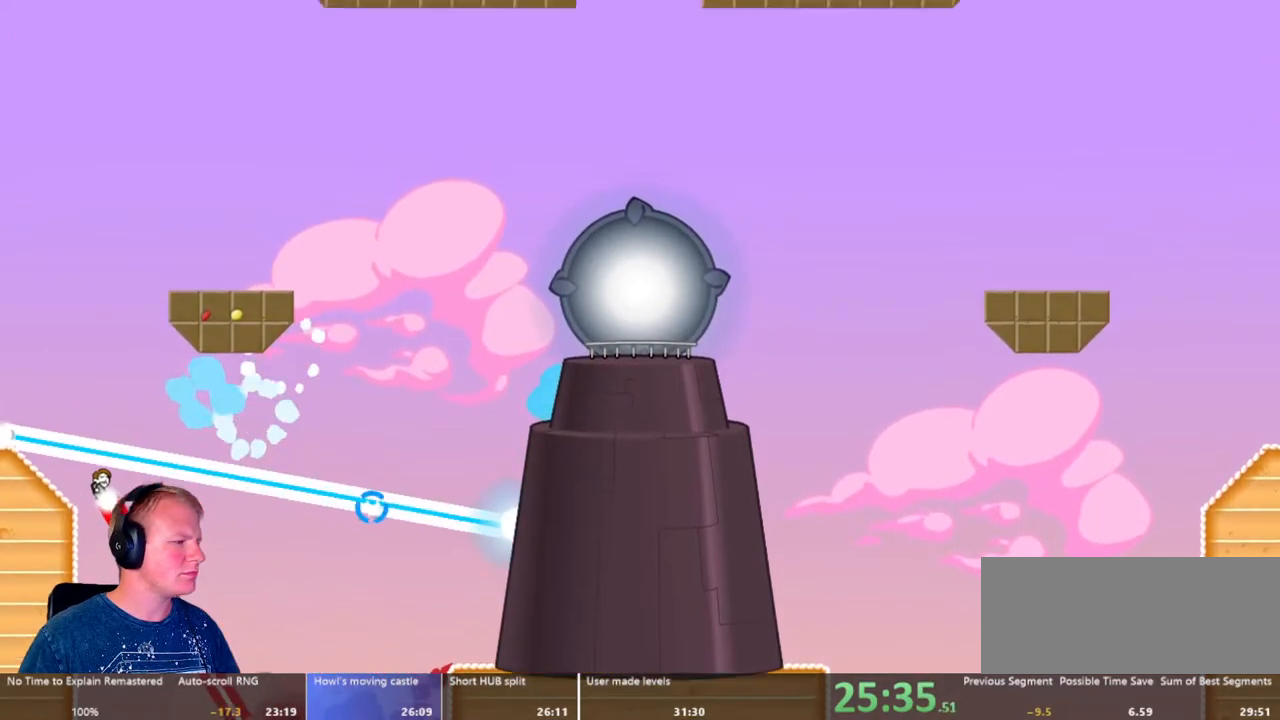
{"keys": [], "mouse": ["left"], "events": []}
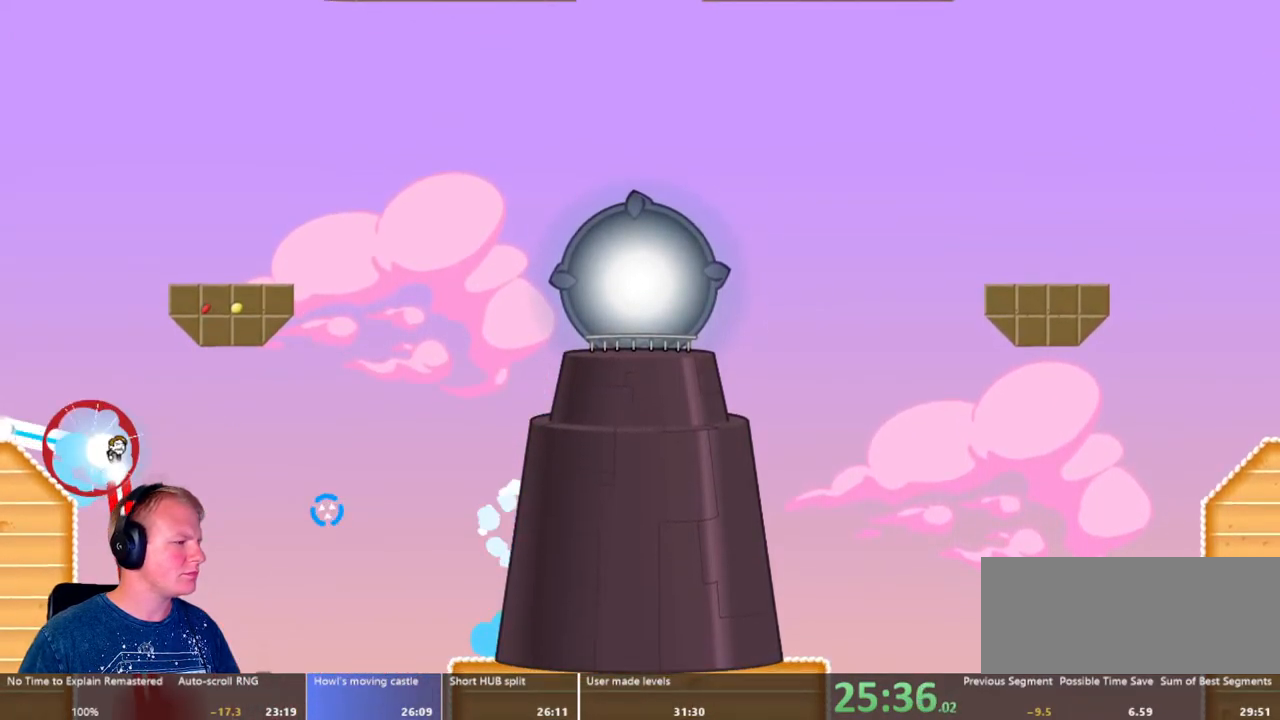
{"keys": [], "mouse": ["left"], "events": []}
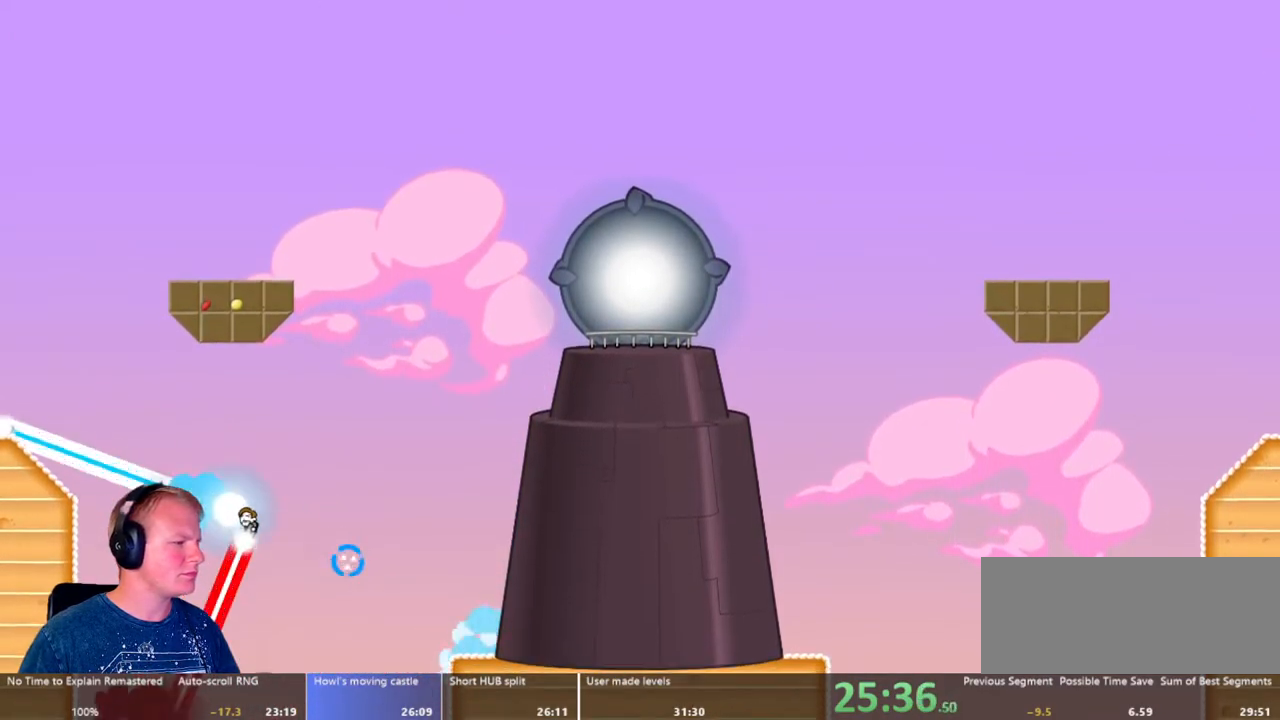
{"keys": [], "mouse": ["left"], "events": []}
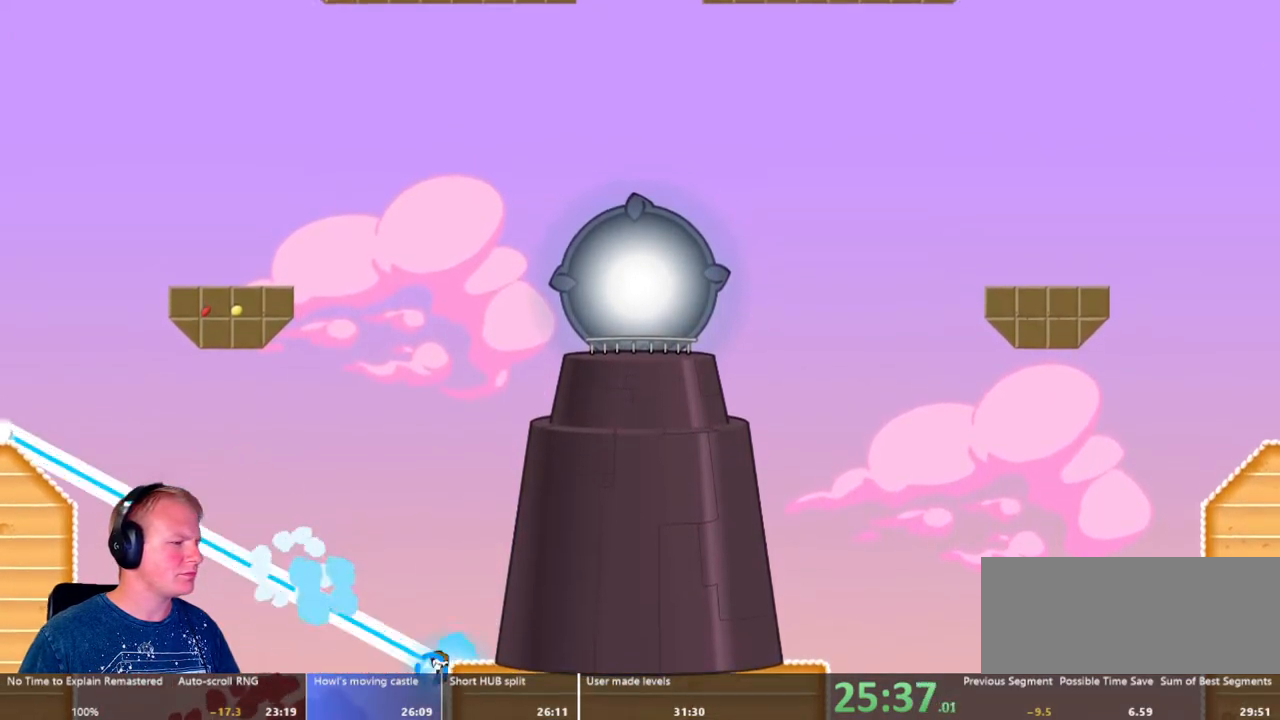
{"keys": [], "mouse": ["left"], "events": []}
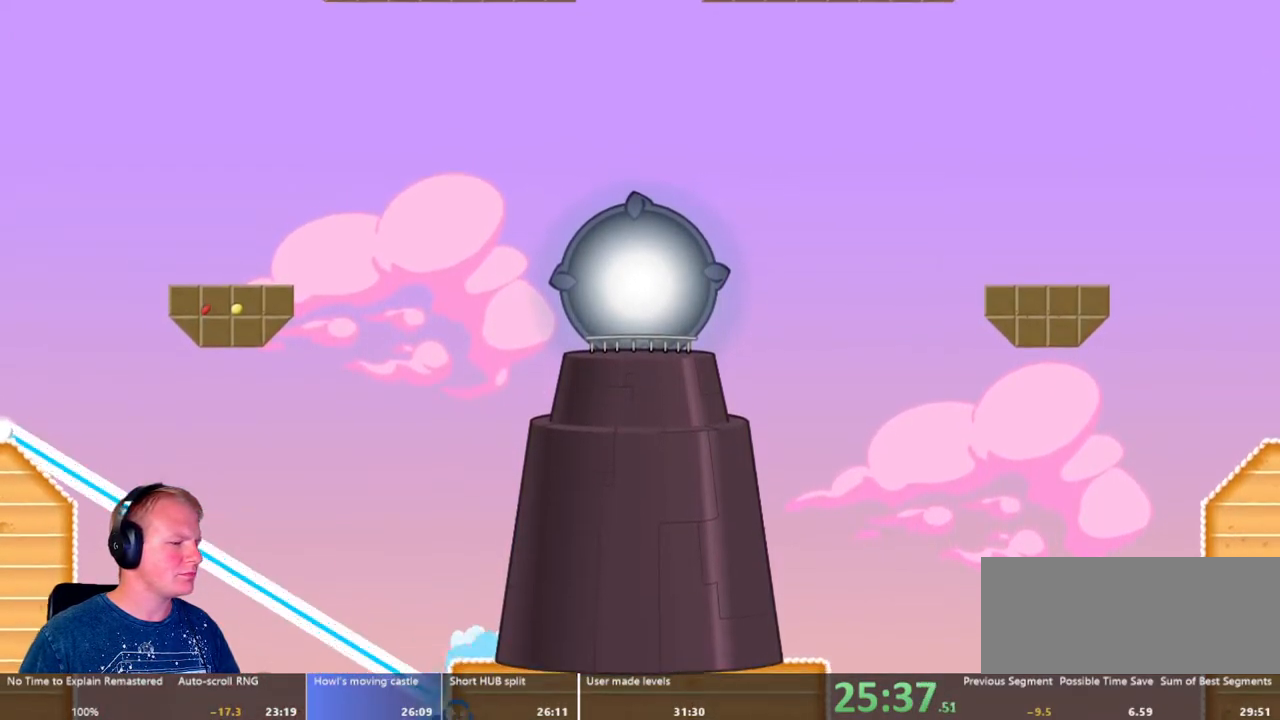
{"keys": [], "mouse": ["left"], "events": []}
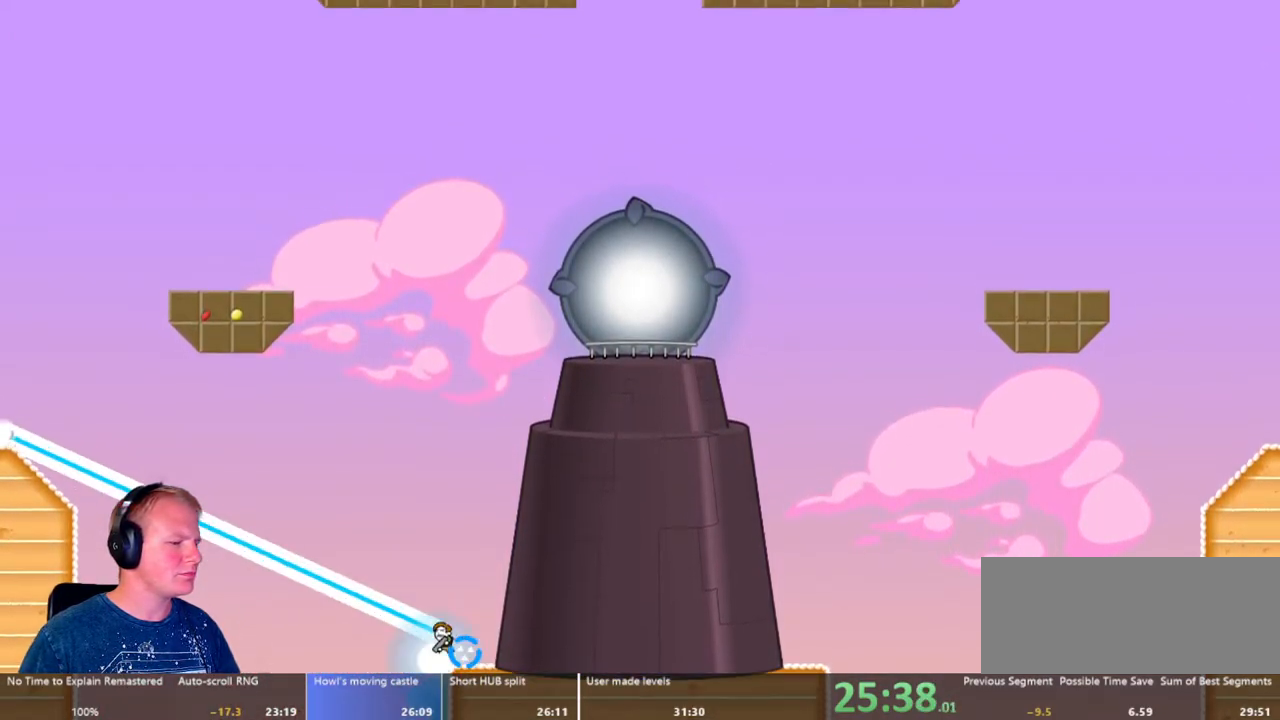
{"keys": [], "mouse": ["left"], "events": []}
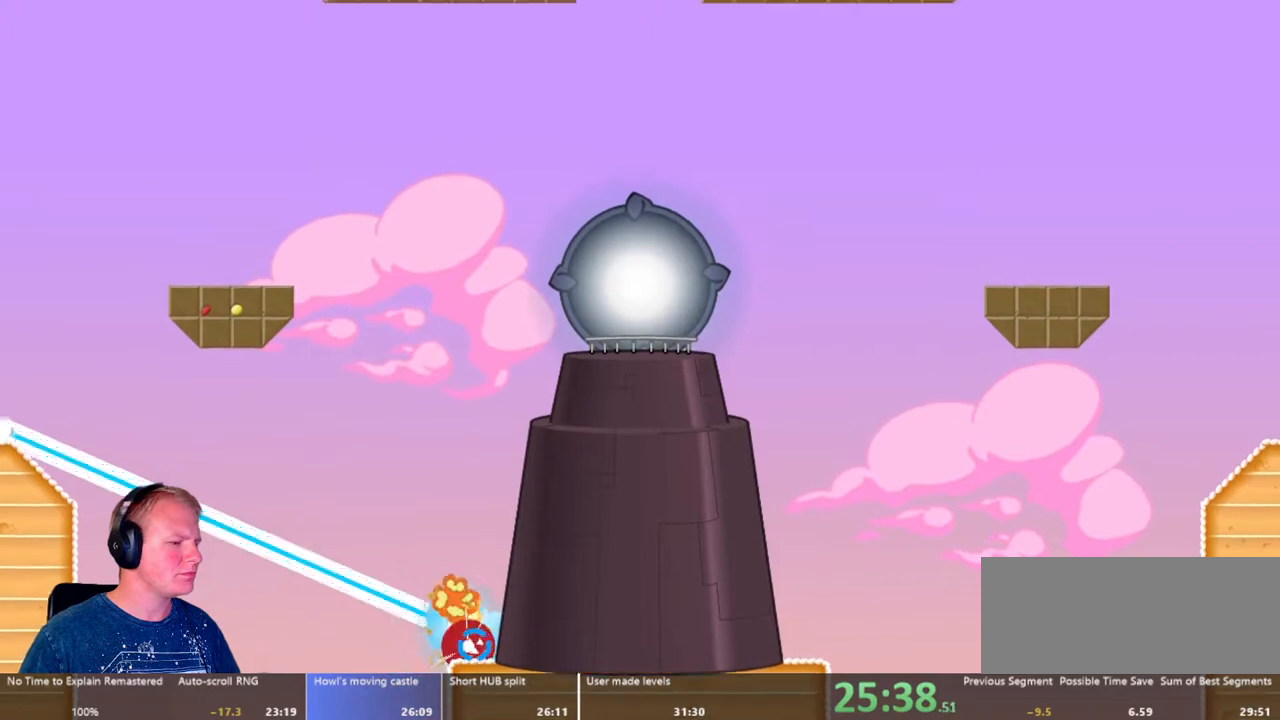
{"keys": [], "mouse": [], "events": [[500, "mouse_left", "up"]]}
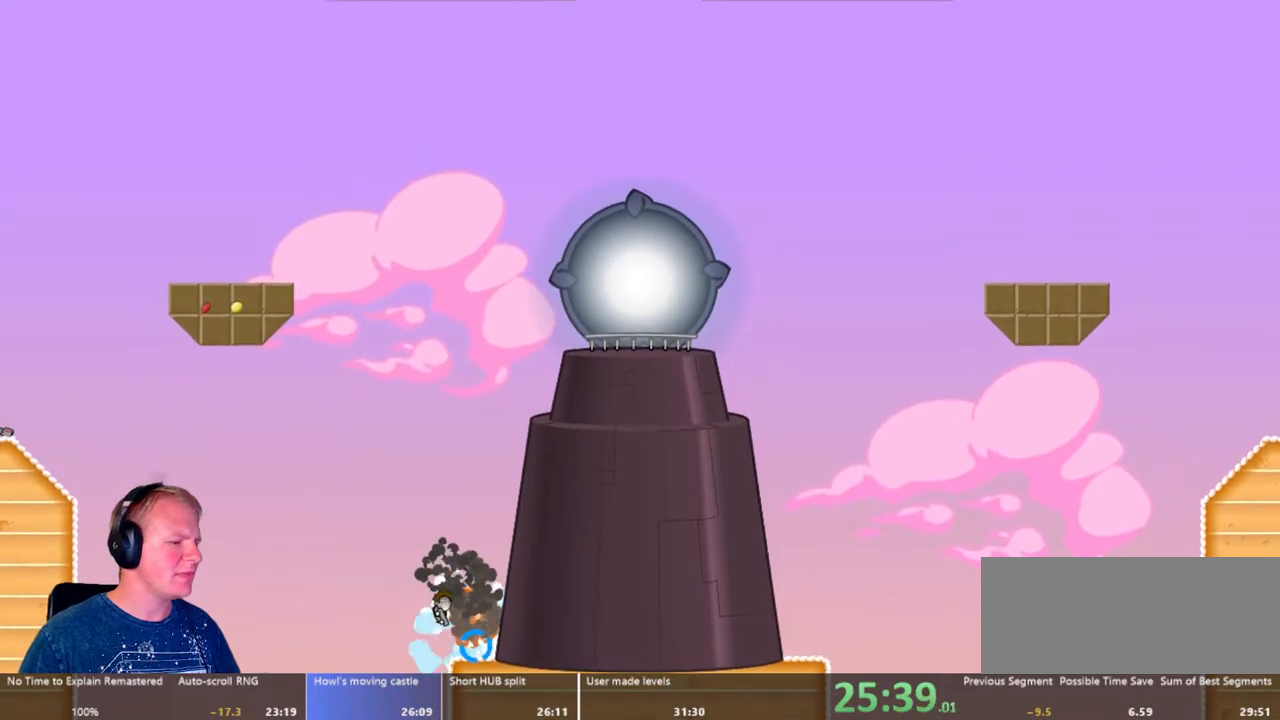
{"keys": [], "mouse": [], "events": []}
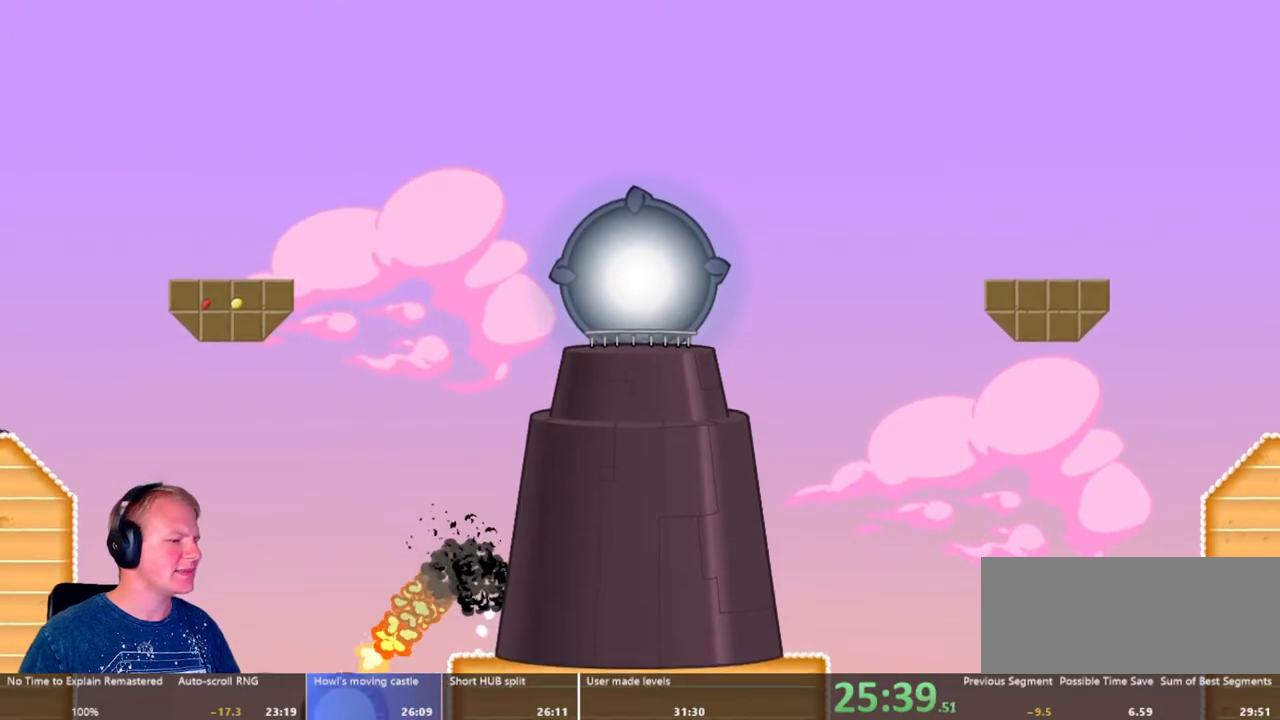
{"keys": [], "mouse": [], "events": []}
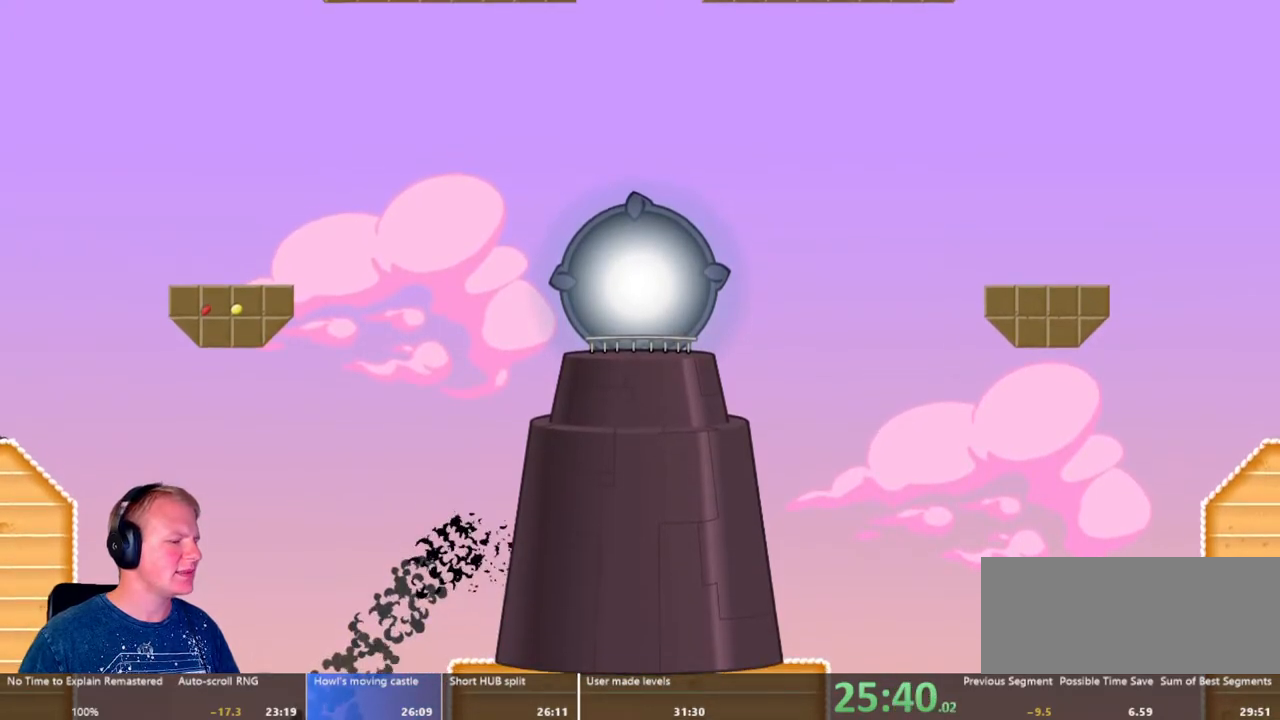
{"keys": [], "mouse": [], "events": []}
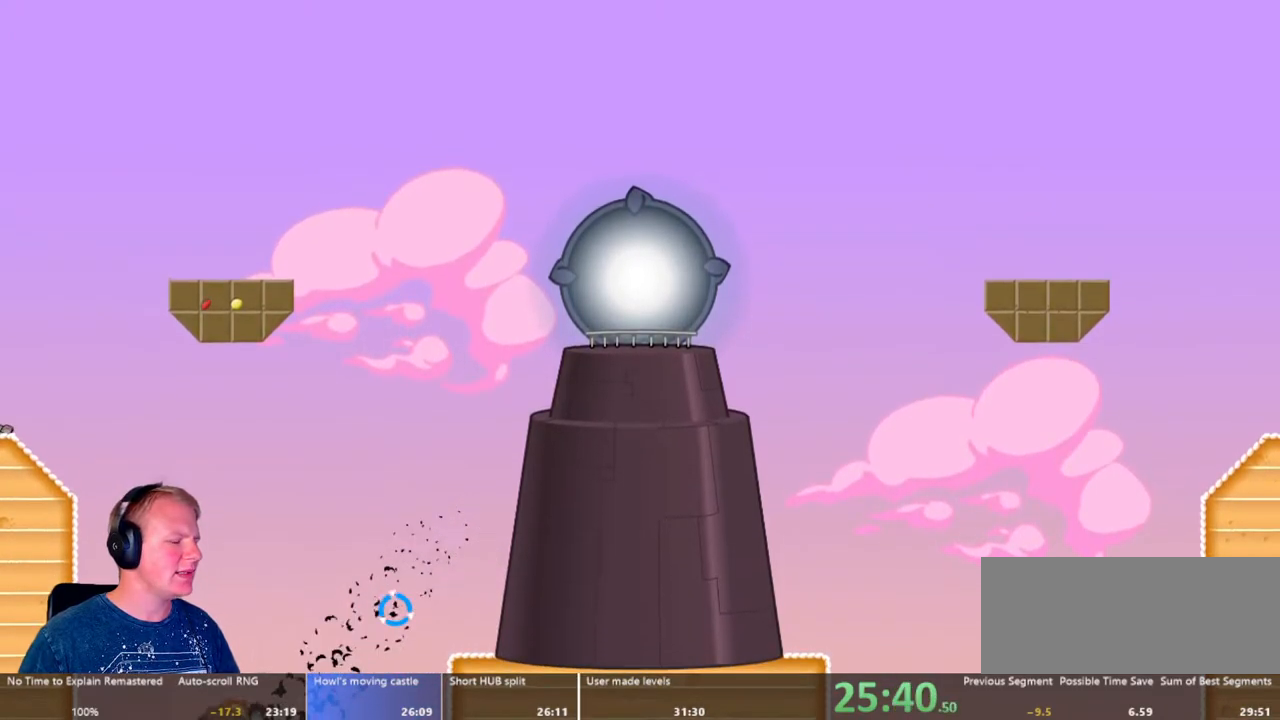
{"keys": [], "mouse": [], "events": []}
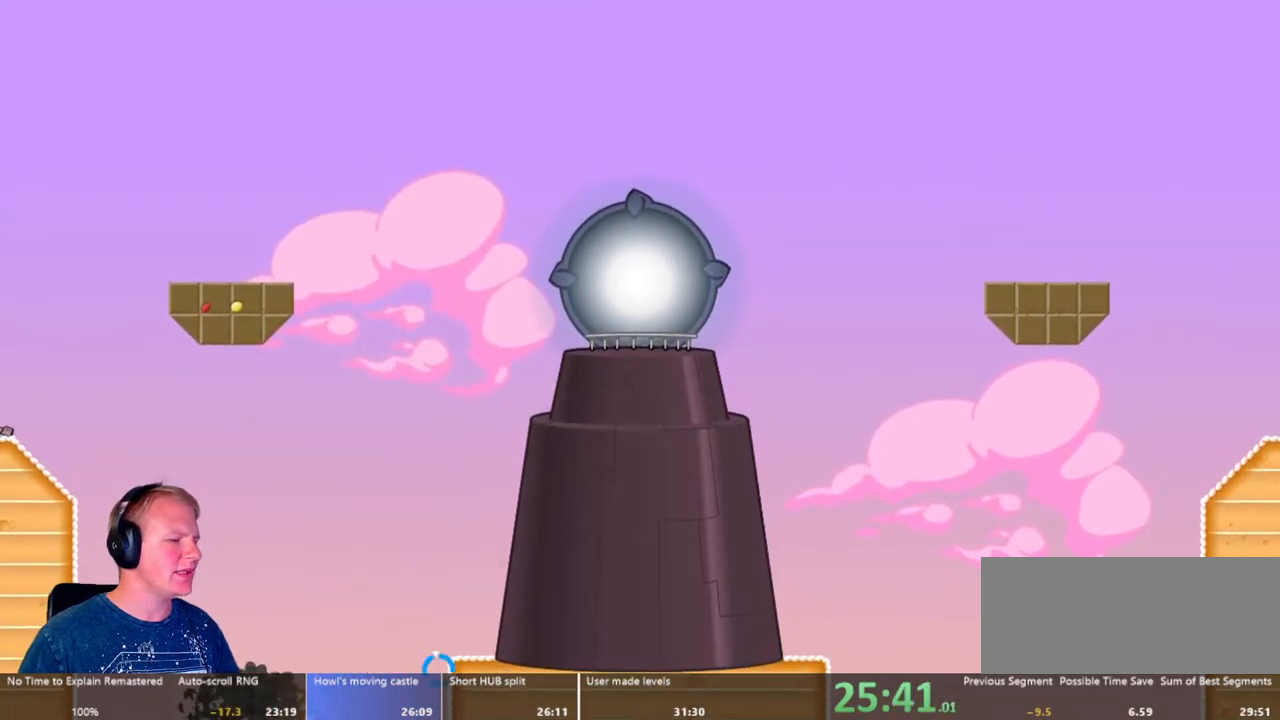
{"keys": [], "mouse": [], "events": []}
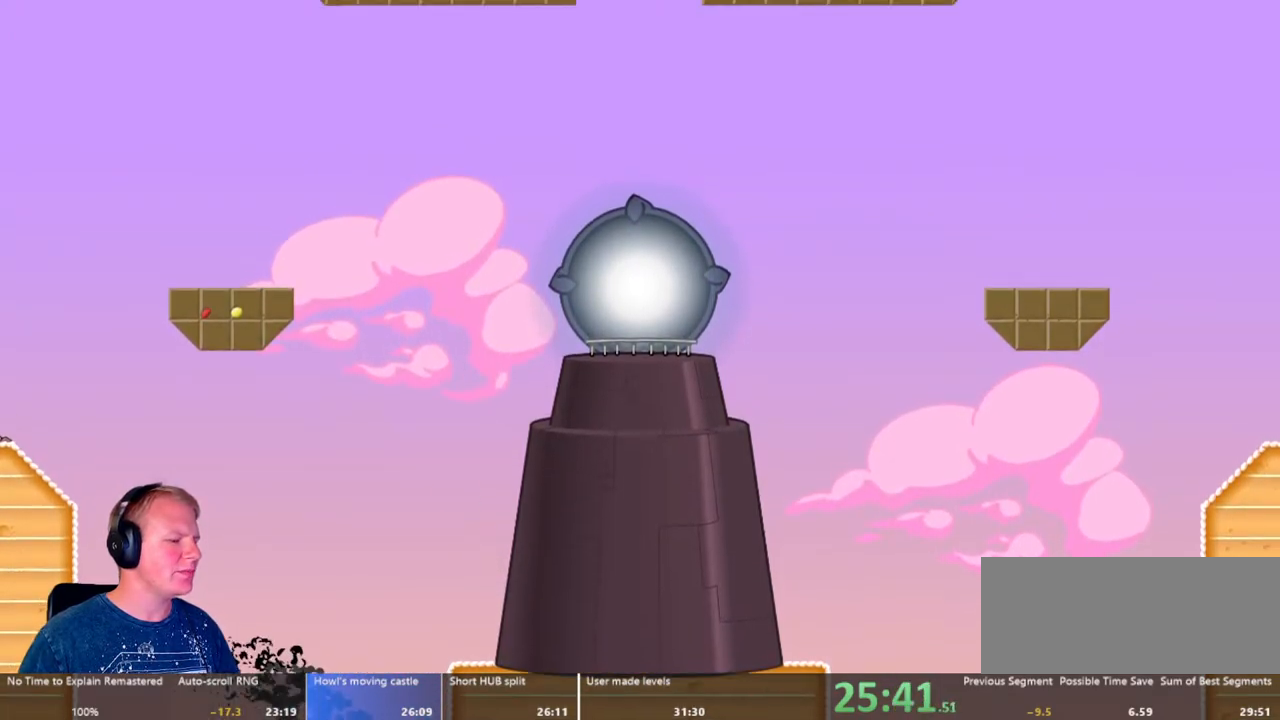
{"keys": [], "mouse": [], "events": []}
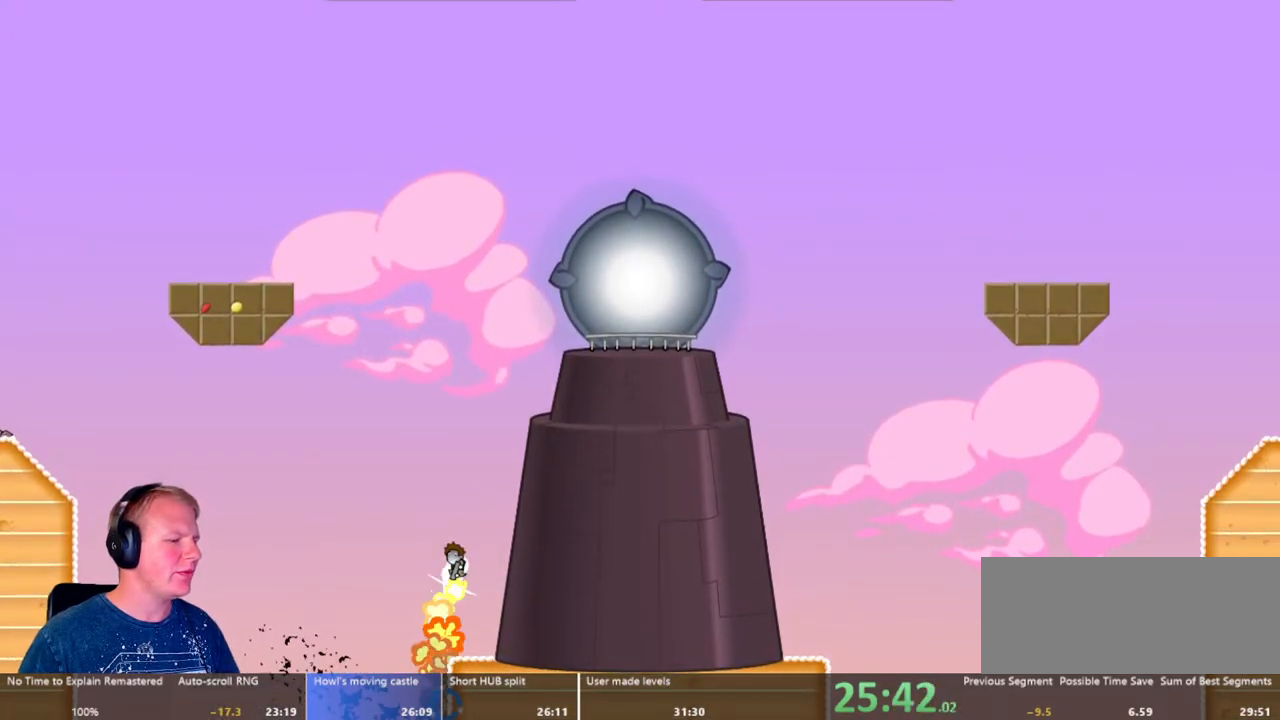
{"keys": [], "mouse": [], "events": []}
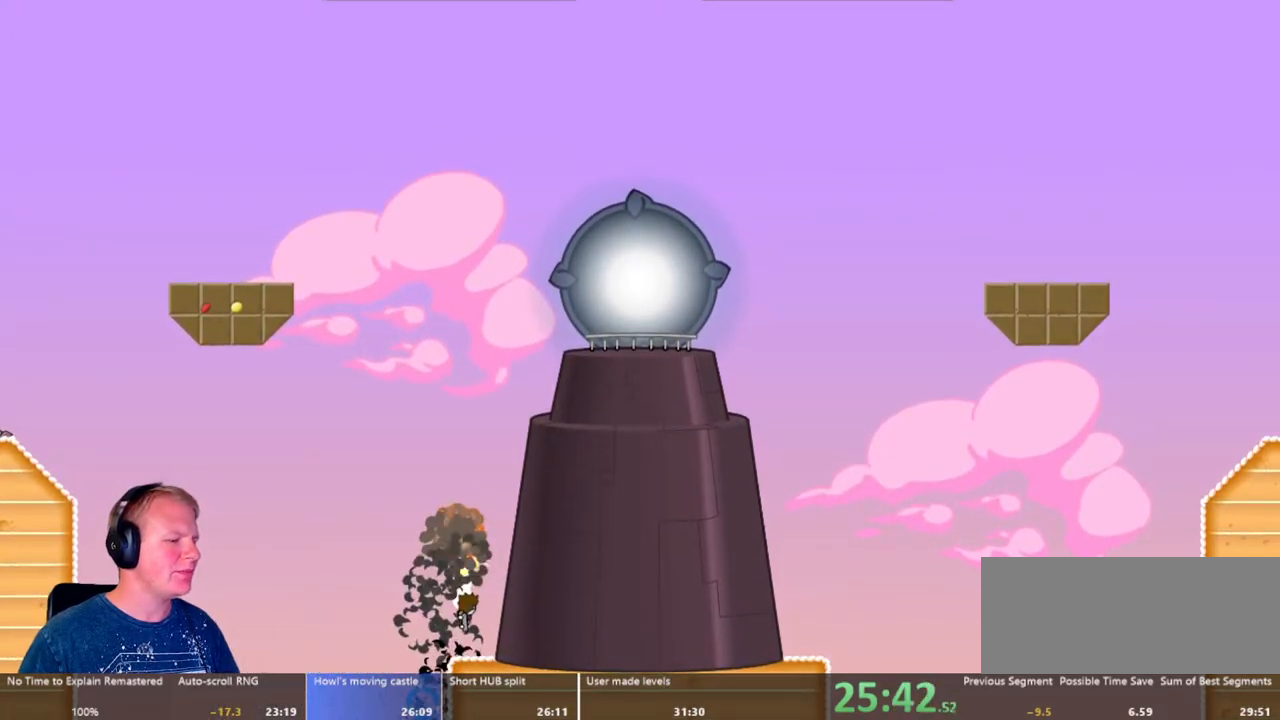
{"keys": [], "mouse": [], "events": []}
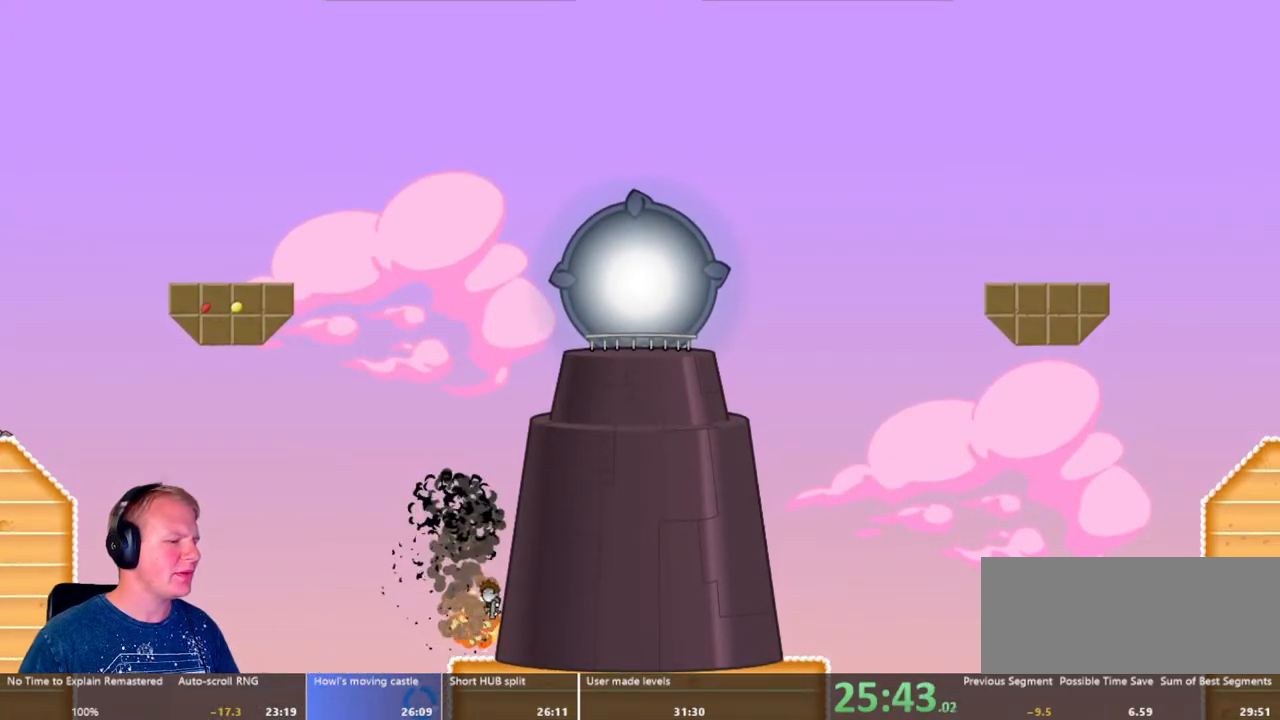
{"keys": [], "mouse": [], "events": []}
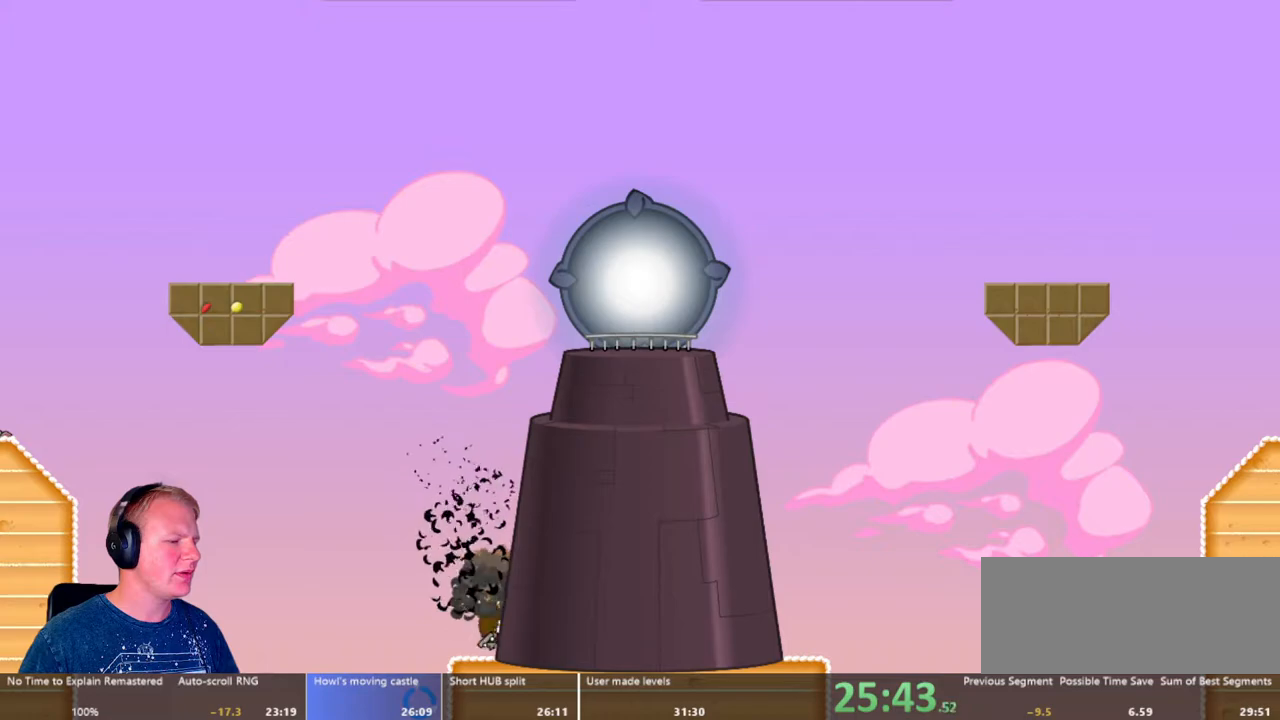
{"keys": [], "mouse": [], "events": []}
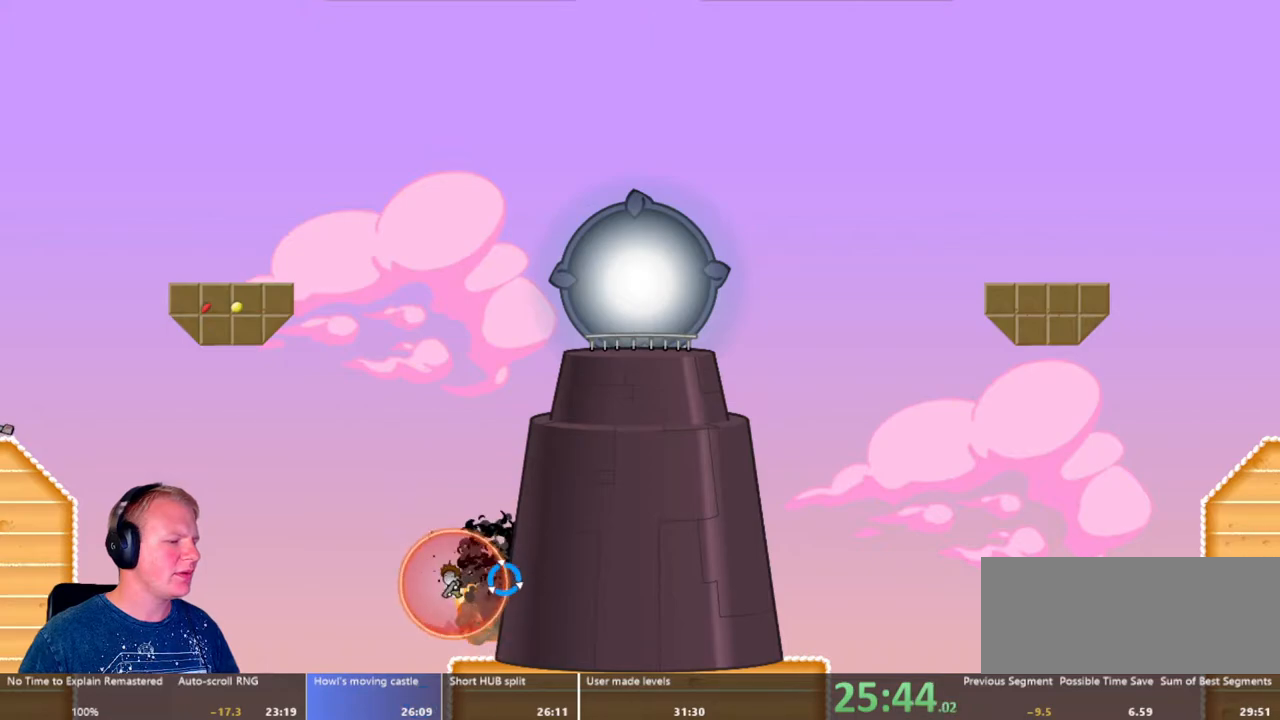
{"keys": [], "mouse": [], "events": [[50, "mouse_left", "down"], [467, "mouse_left", "up"]]}
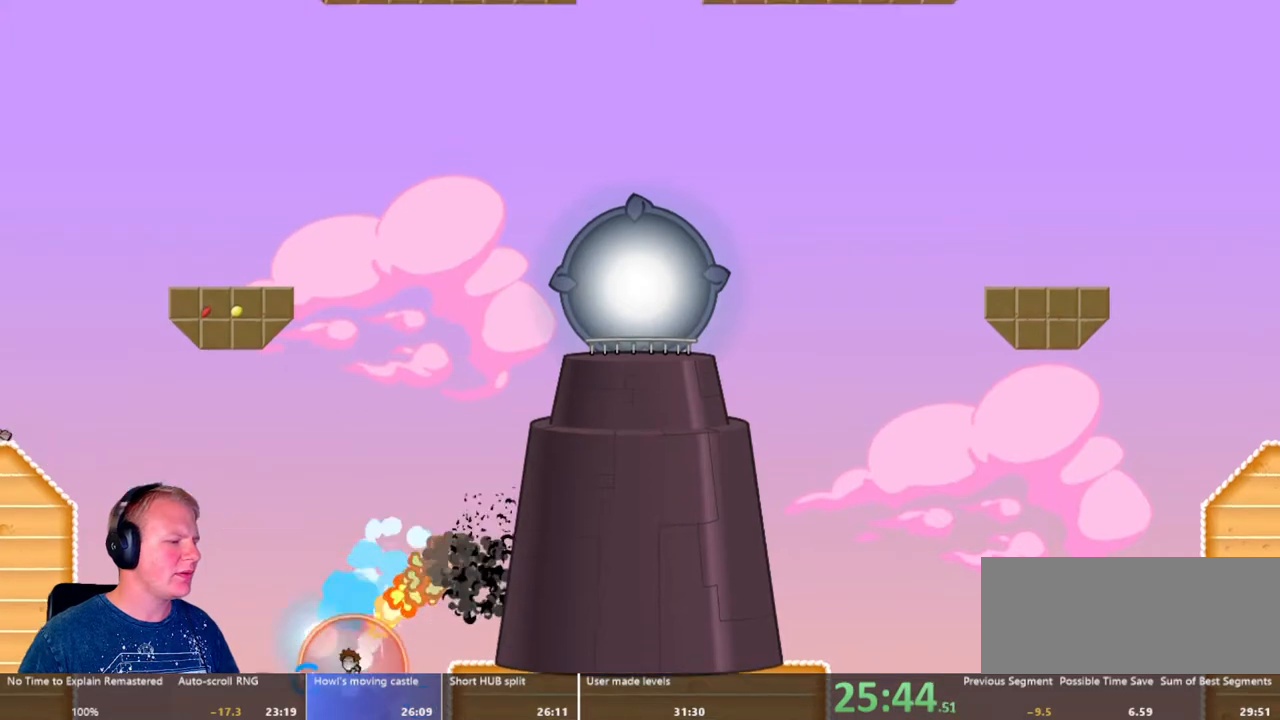
{"keys": ["d"], "mouse": ["left"], "events": [[250, "d", "down"], [250, "mouse_left", "down"]]}
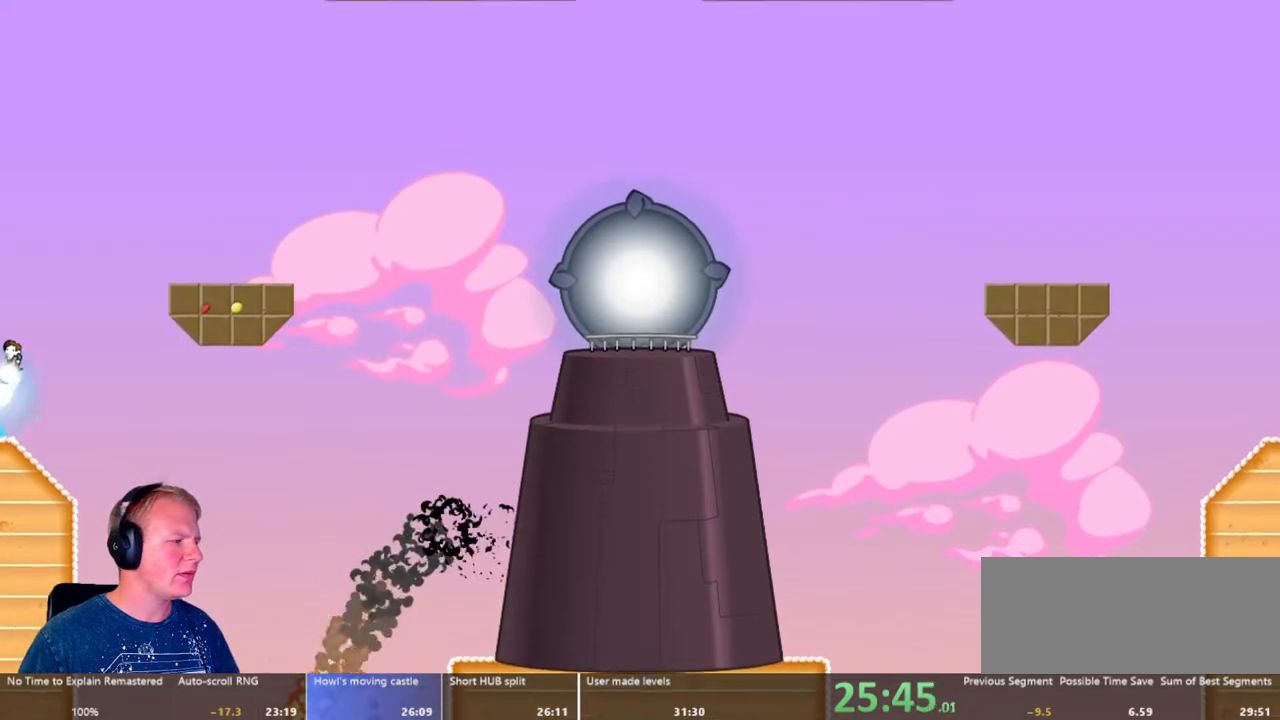
{"keys": ["d"], "mouse": ["left"], "events": []}
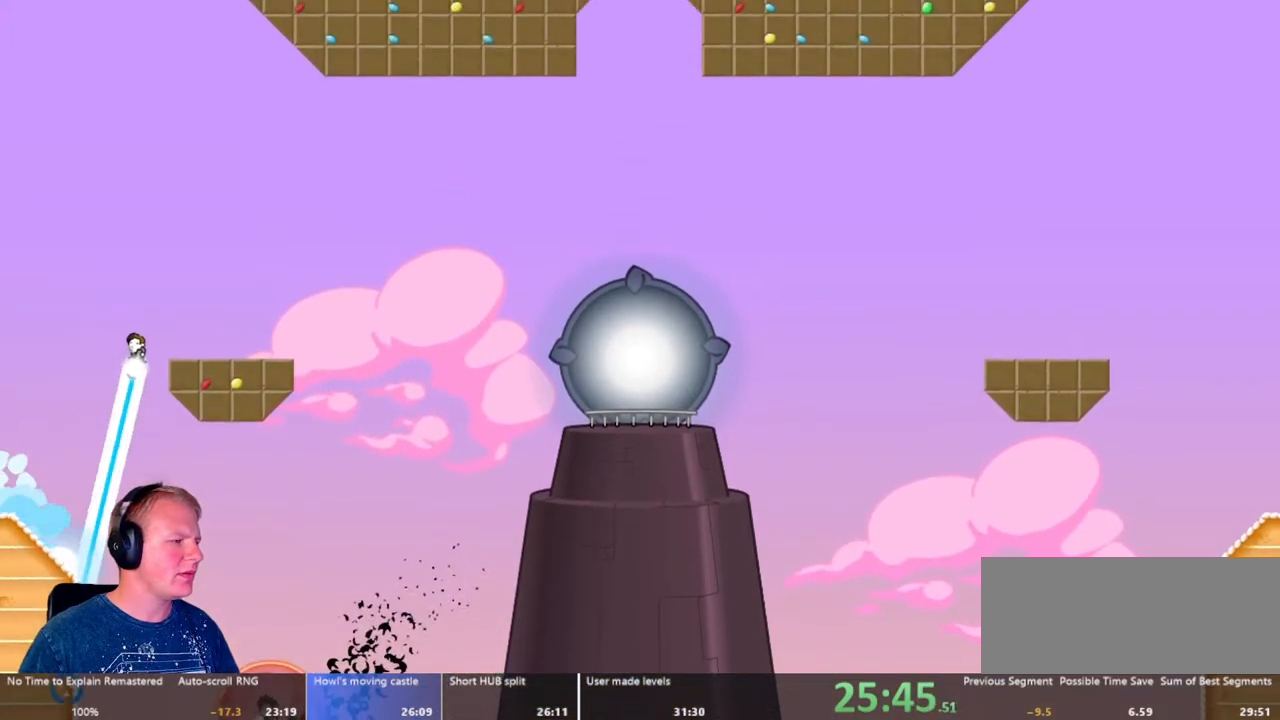
{"keys": ["d"], "mouse": ["left"], "events": []}
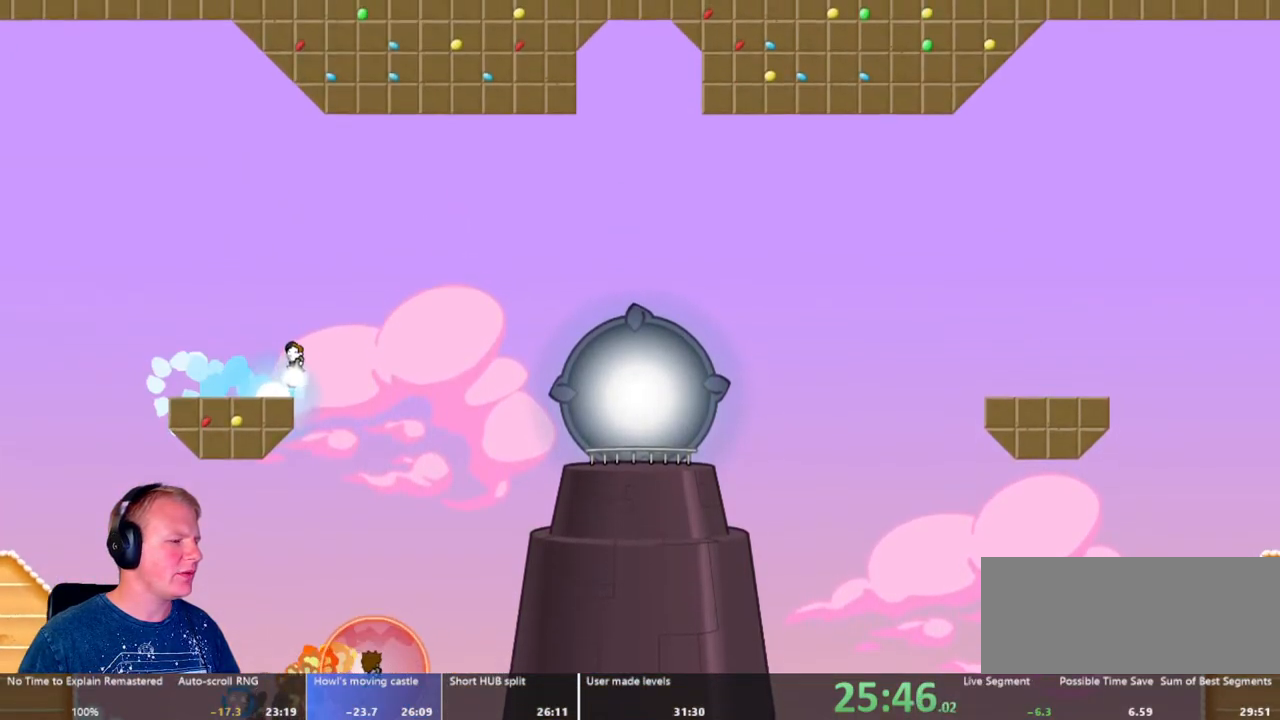
{"keys": ["d"], "mouse": ["left"], "events": []}
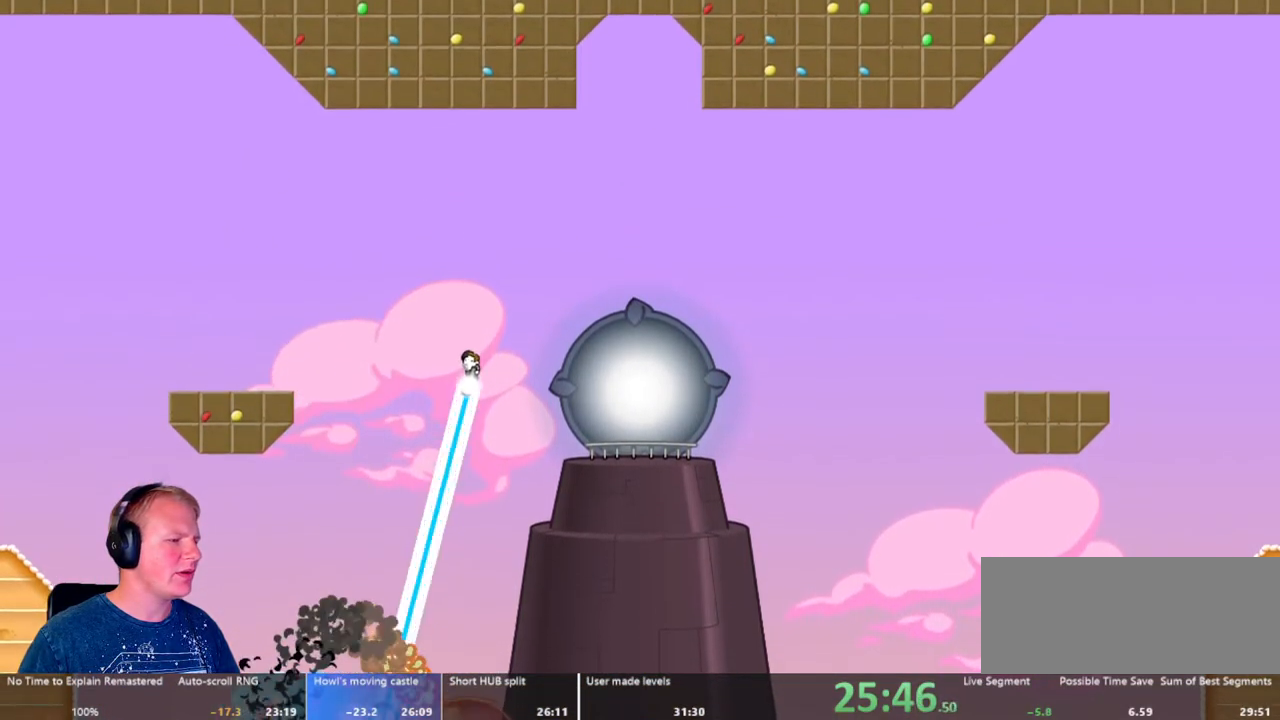
{"keys": [], "mouse": [], "events": [[133, "mouse_left", "up"], [317, "d", "up"]]}
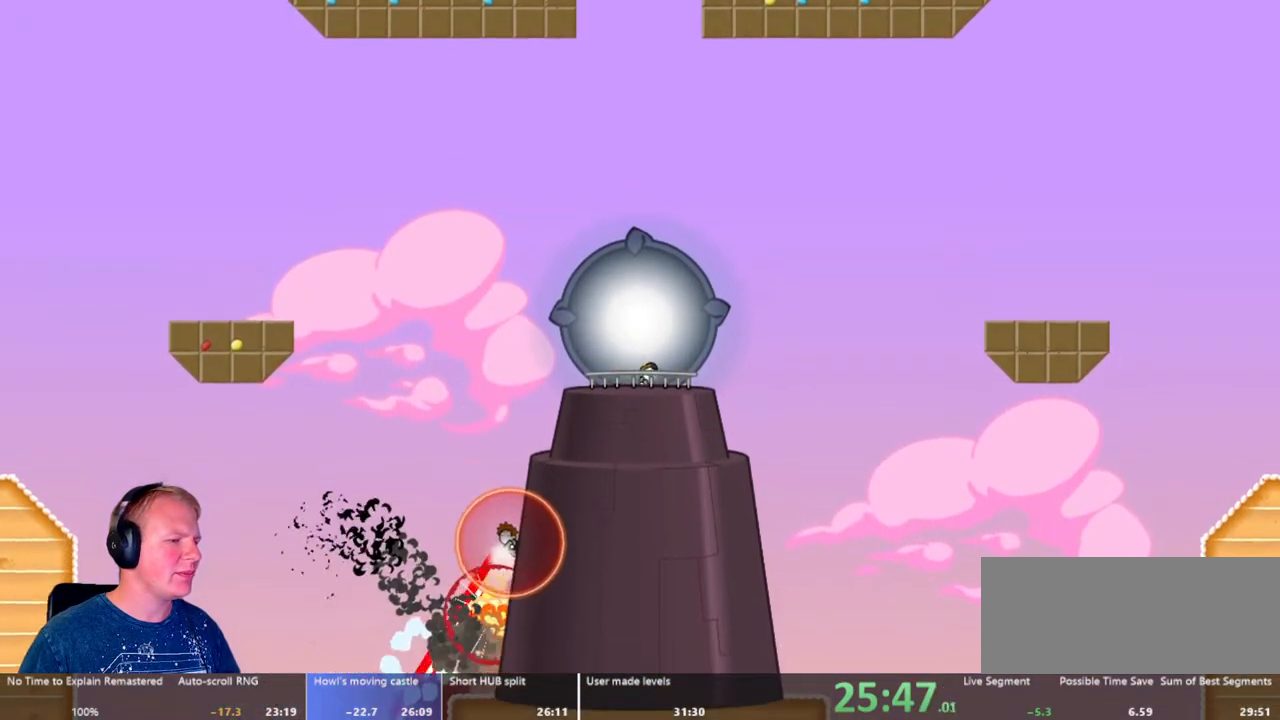
{"keys": ["d"], "mouse": ["left"], "events": [[50, "d", "down"], [50, "mouse_left", "down"]]}
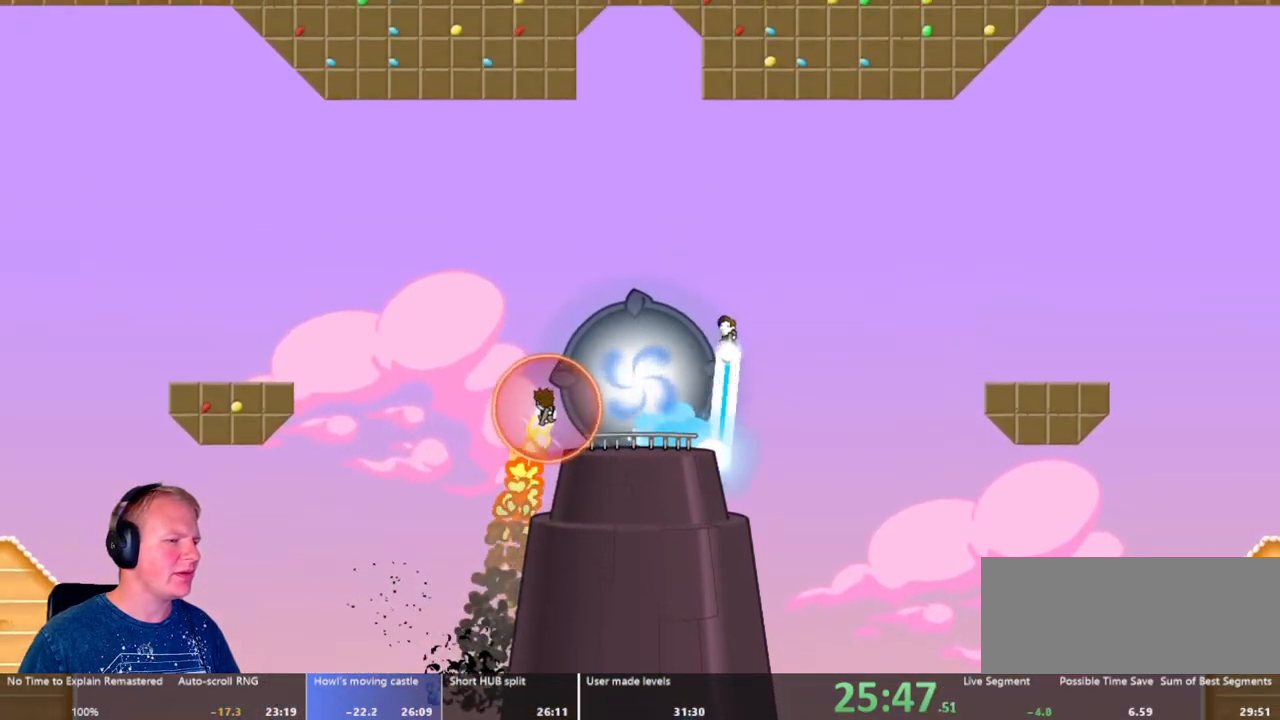
{"keys": ["d"], "mouse": ["left"], "events": []}
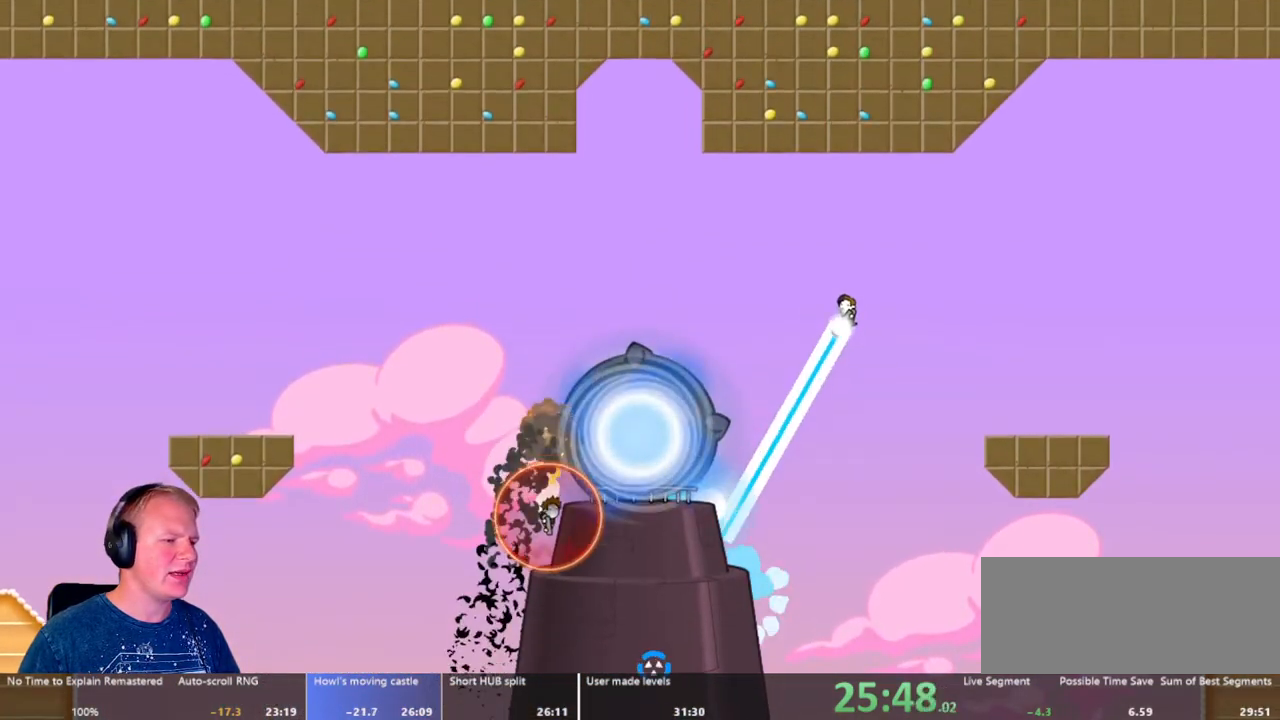
{"keys": ["a"], "mouse": [], "events": [[267, "mouse_left", "up"], [467, "a", "down"], [467, "d", "up"]]}
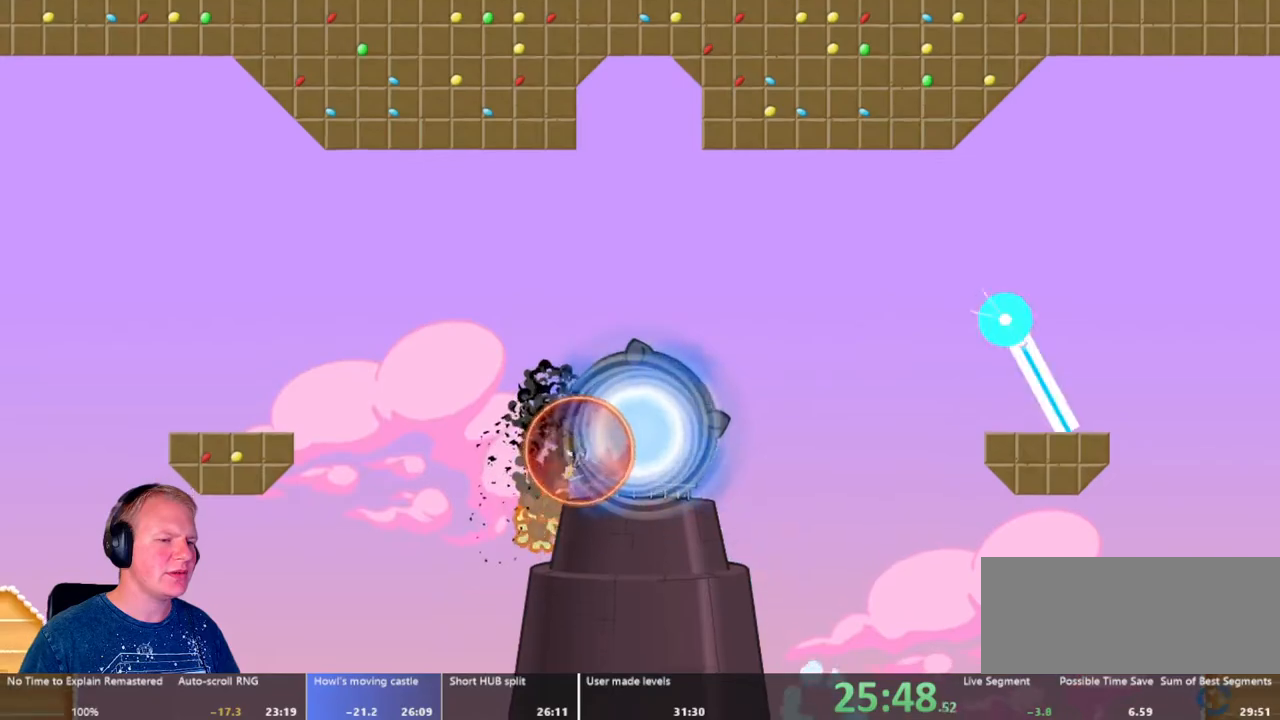
{"keys": [], "mouse": [], "events": [[17, "mouse_left", "down"], [250, "mouse_left", "up"], [333, "a", "up"]]}